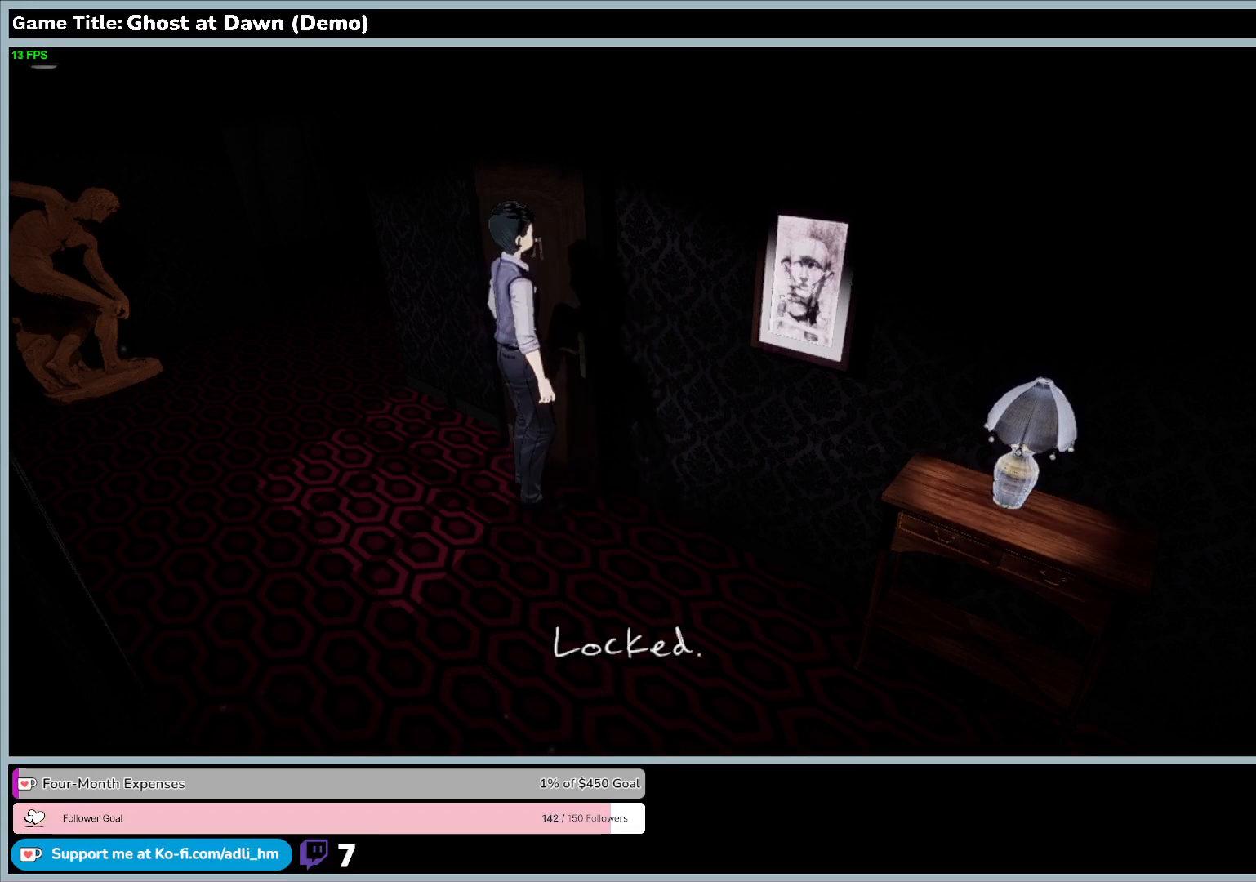
Gameplay with keyboard; each line is a JSON object with the keys held at the frame after it. "events" lists presses ("down") and releases ("up") of "0", "1", "2", "3", "4", "5", "6", "7", "8", "9", "a", "alt", "b", "c", "caps_lock", "ctrl", "d", "down", "e", "escape", "f", "f1", "f2", "f3", "f4", "f5", "f6", "f7", "f8", "g", "h", "i", "j", "k", "l", "left", "m", "n", "o", "p", "q", "r", "return", "right", "s", "shift", "space", "t", "tab", "tilde", "u", "up", "v", "w", "x", "y" and "z" between this image and that frame as [ms after this image, input, new state], when the widget could be followed in between. No other keys are recorded. Mouse input is not recorded.
{"keys": ["a"], "events": [[367, "a", "down"]]}
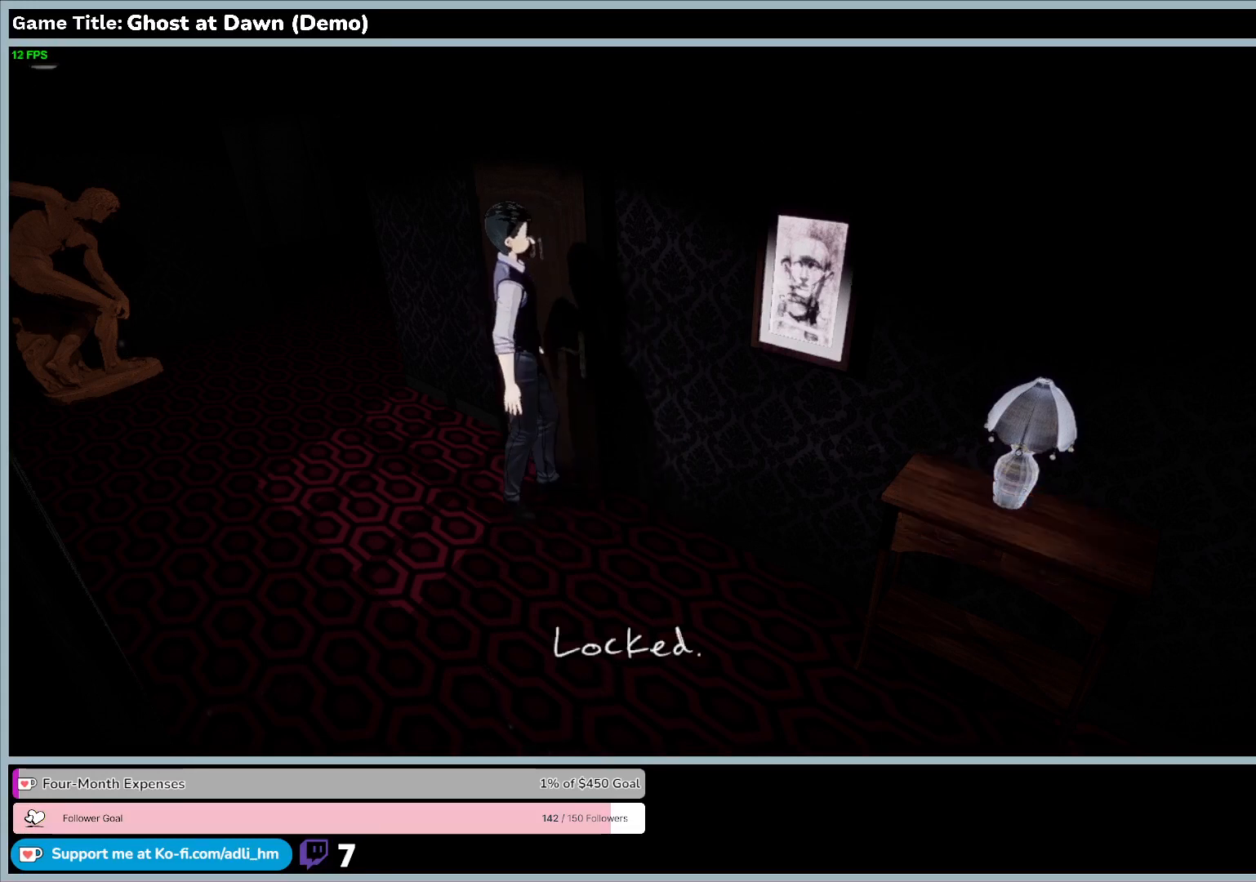
{"keys": ["a"], "events": []}
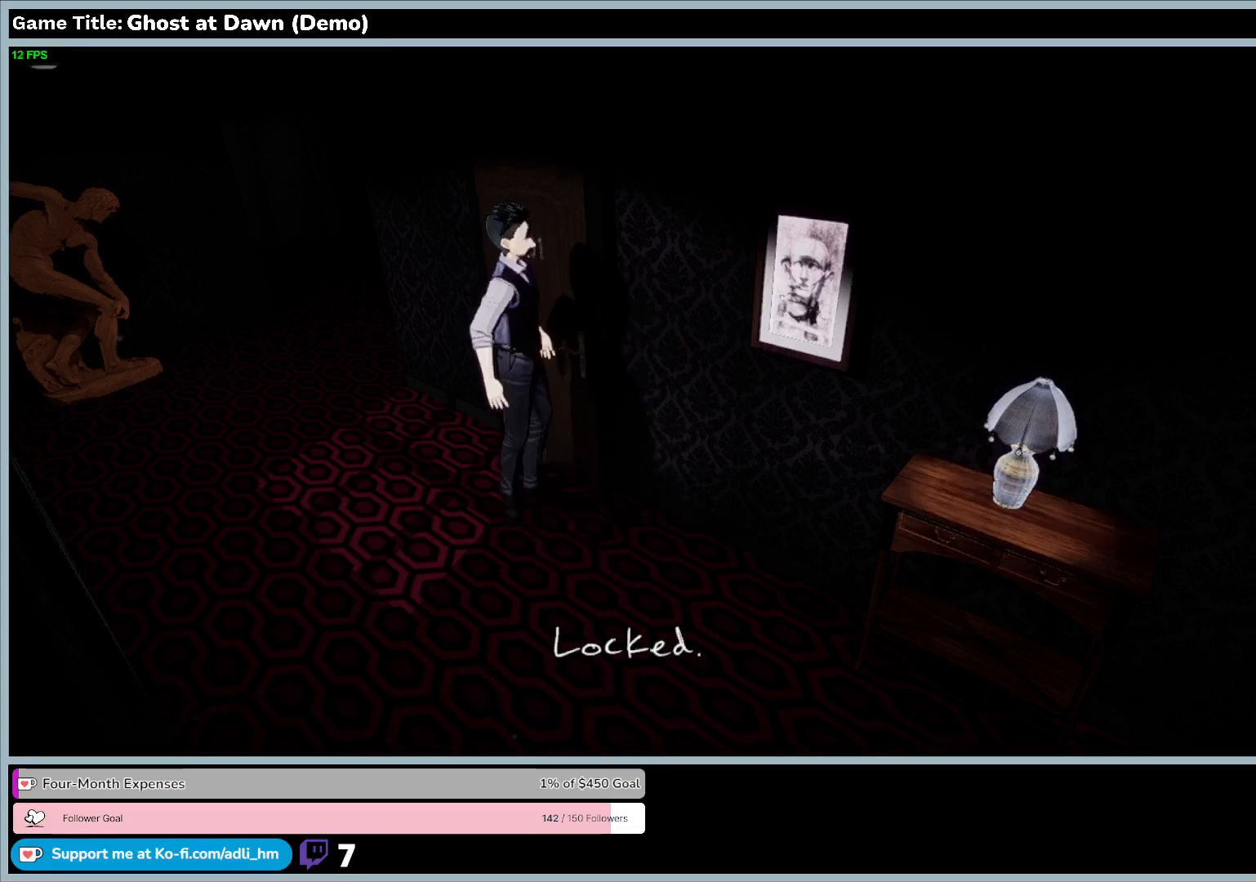
{"keys": ["a"], "events": []}
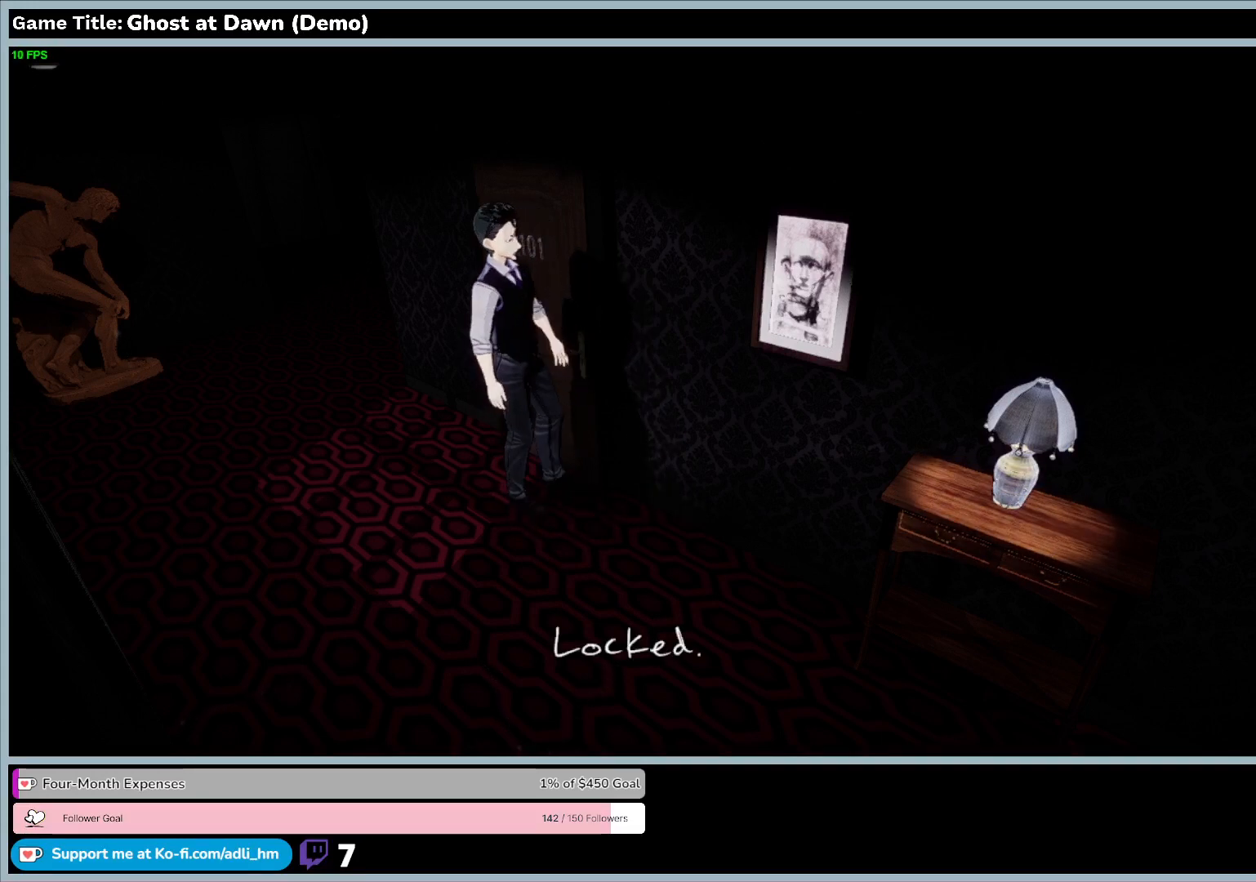
{"keys": ["a"], "events": []}
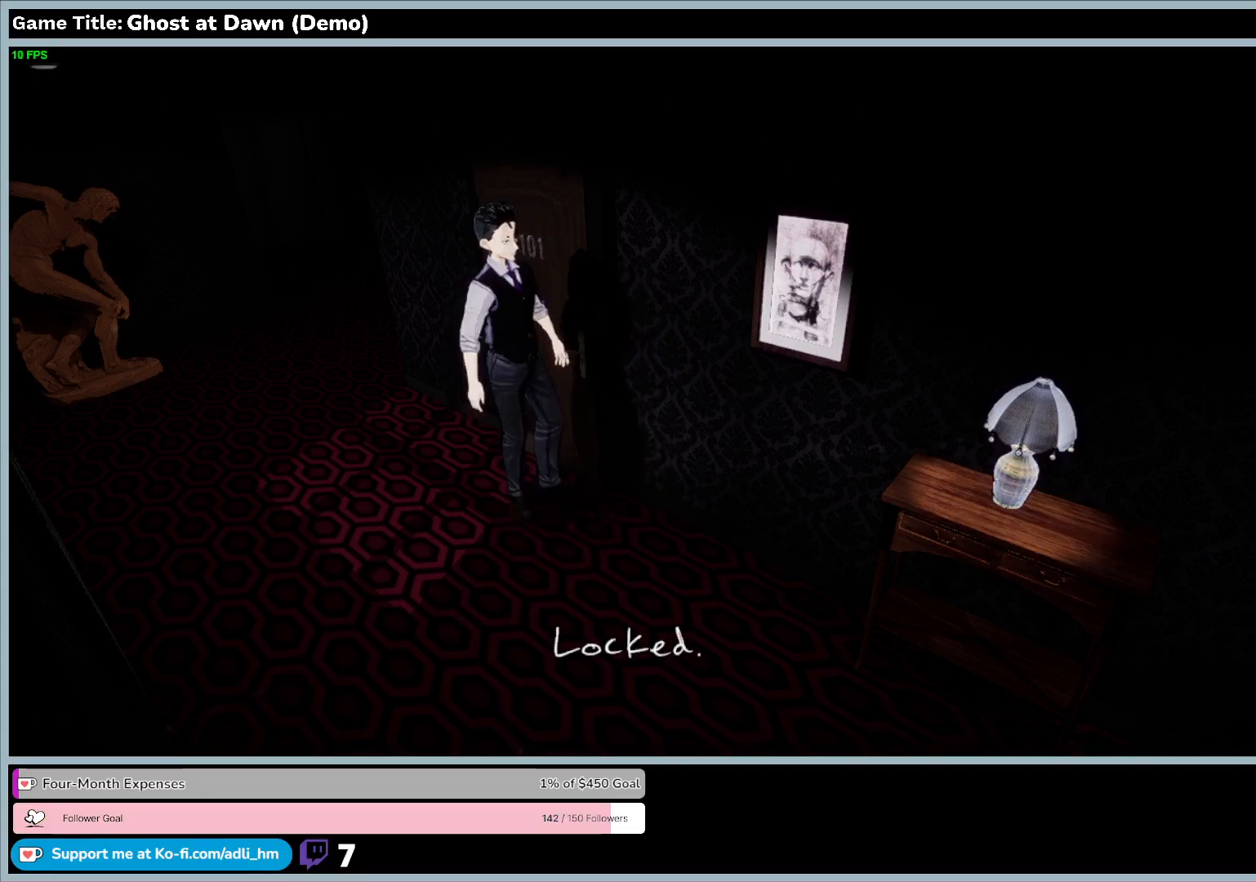
{"keys": ["a"], "events": []}
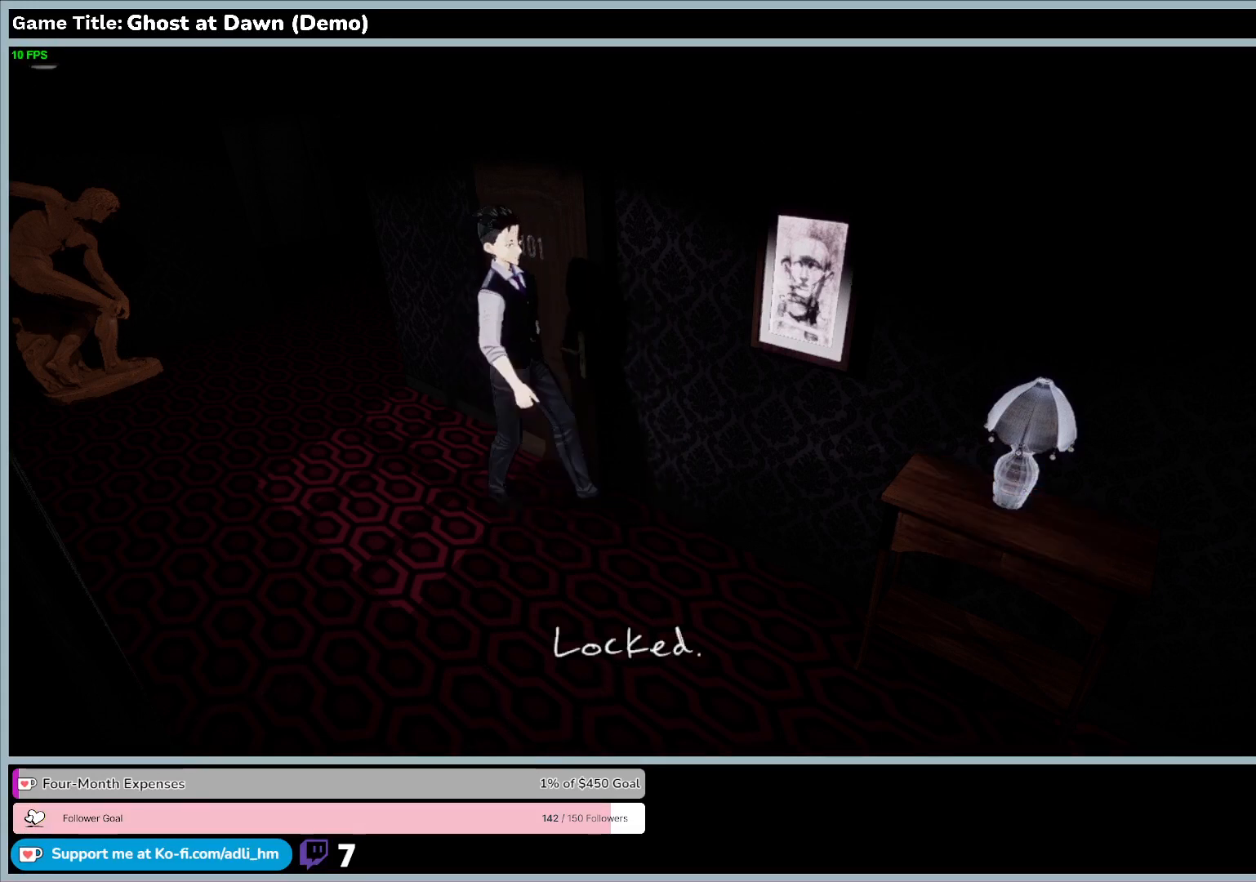
{"keys": ["a"], "events": []}
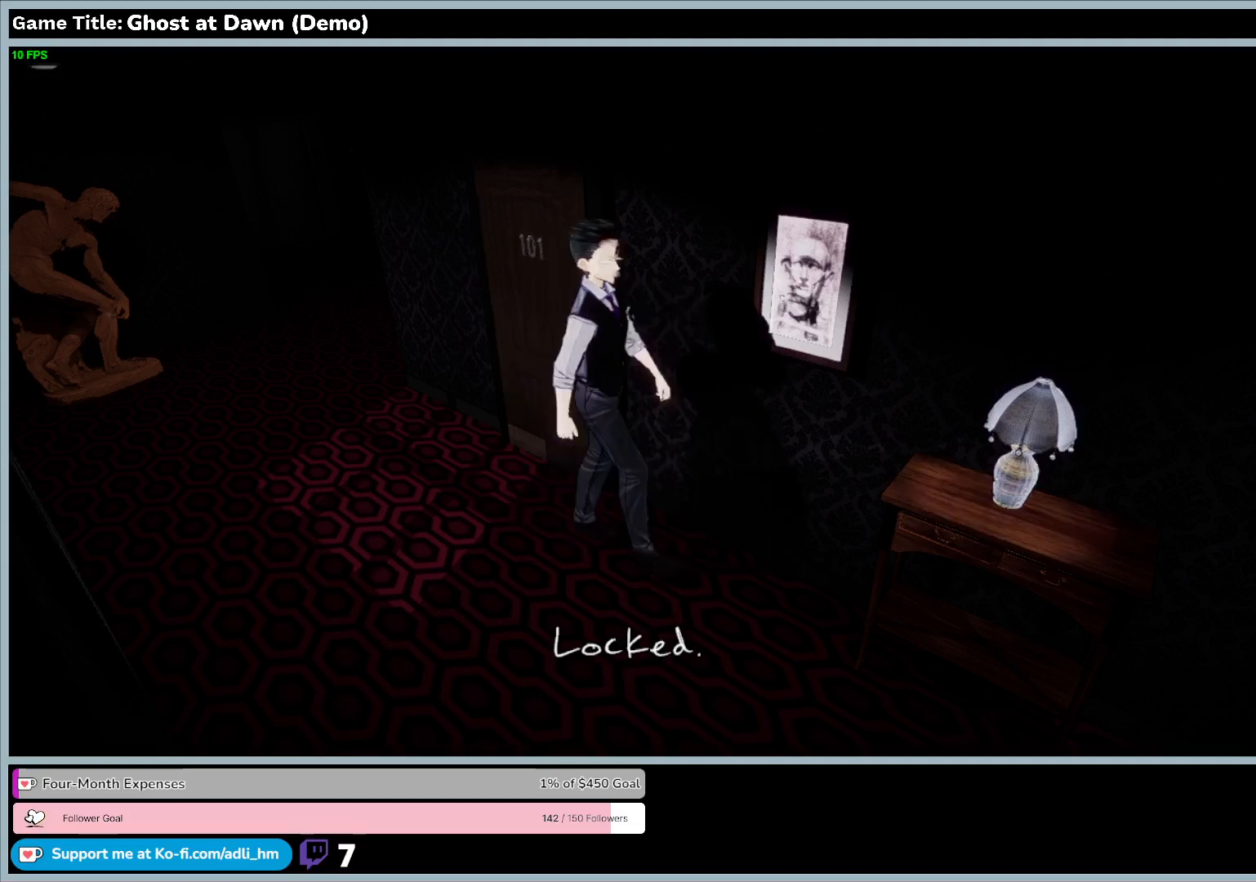
{"keys": ["a"], "events": []}
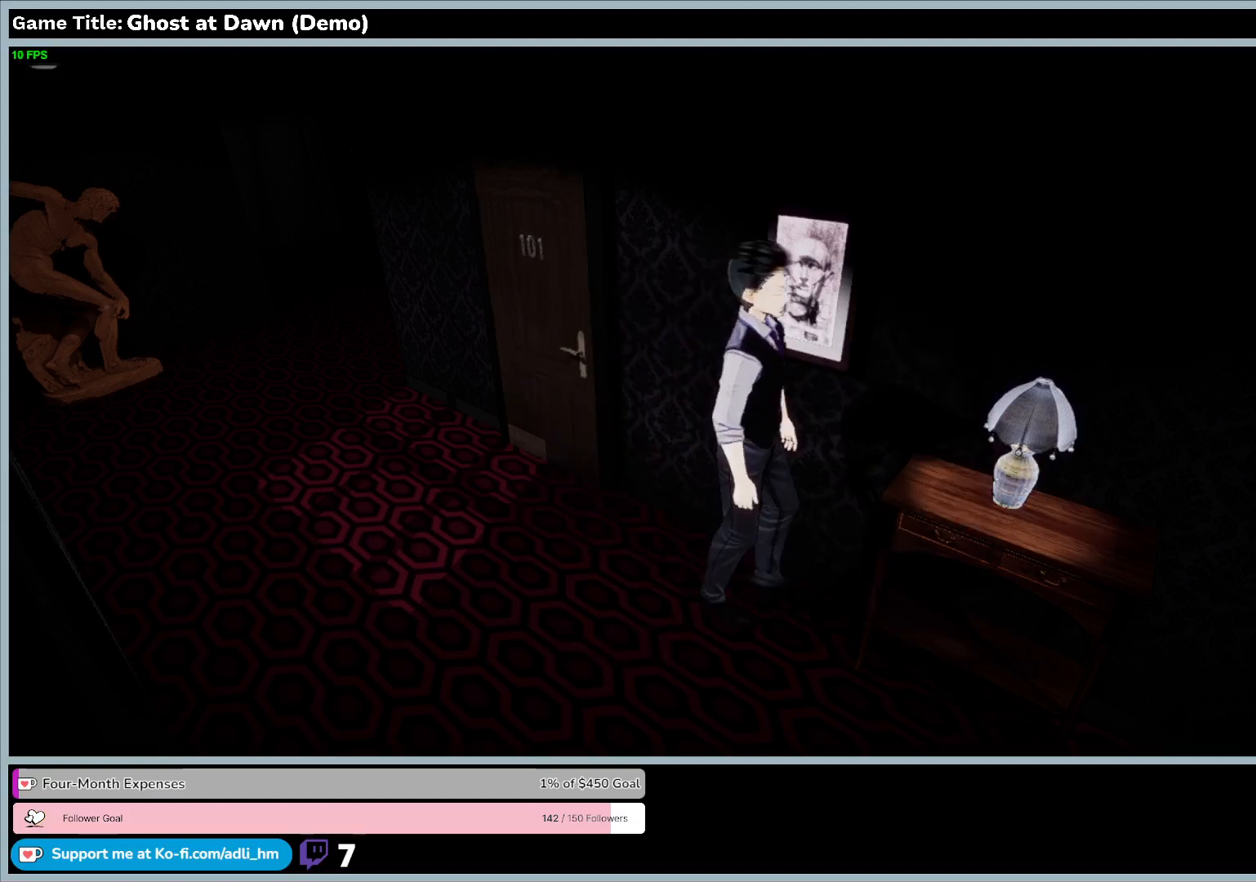
{"keys": ["a"], "events": []}
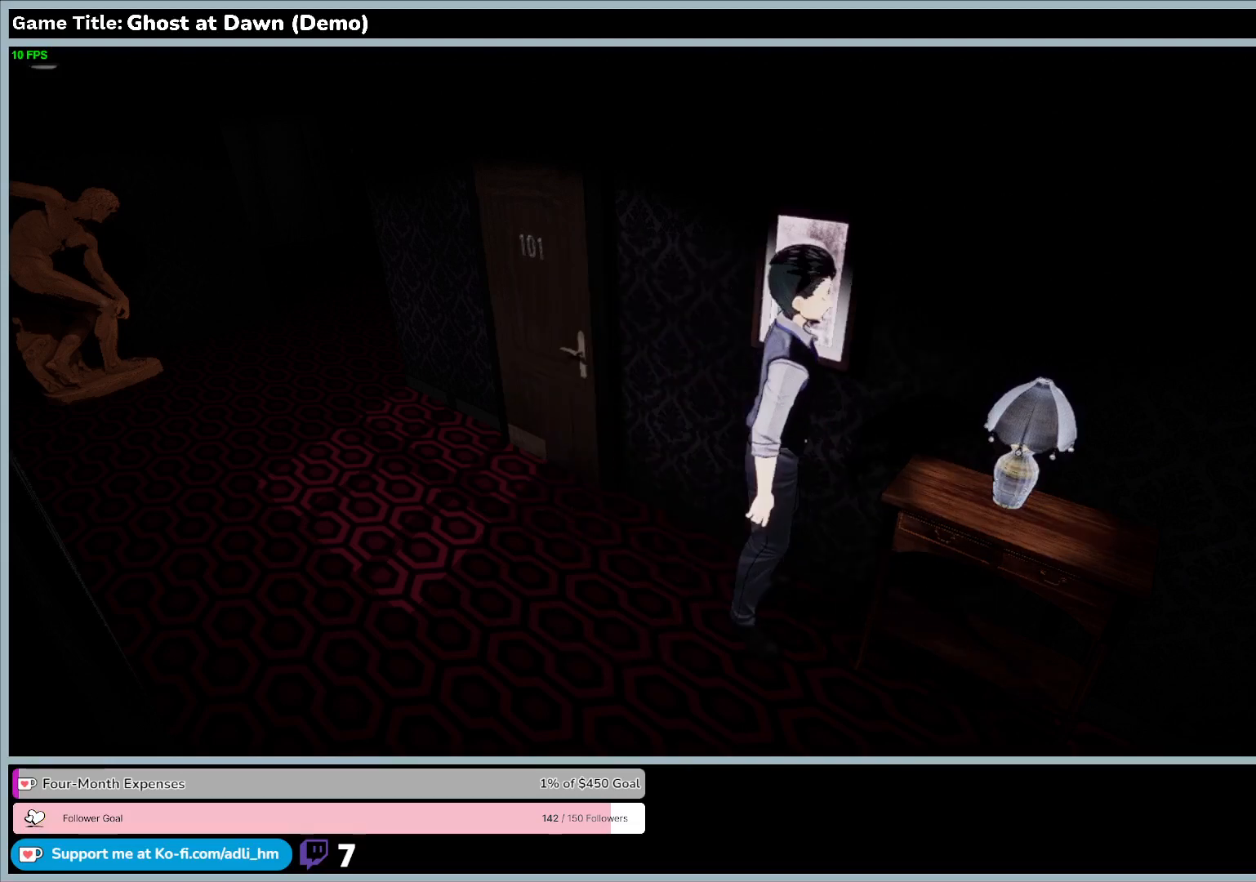
{"keys": ["a"], "events": []}
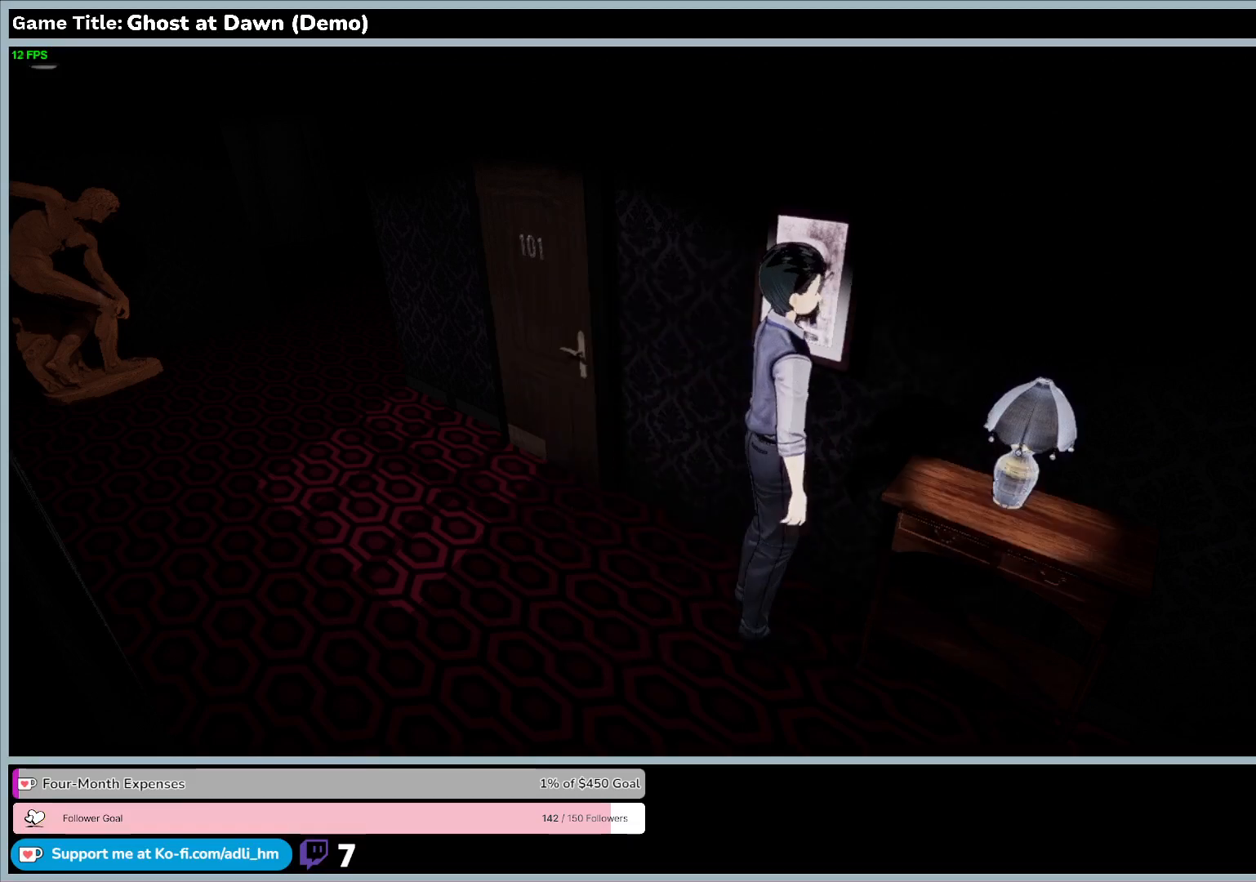
{"keys": ["a"], "events": []}
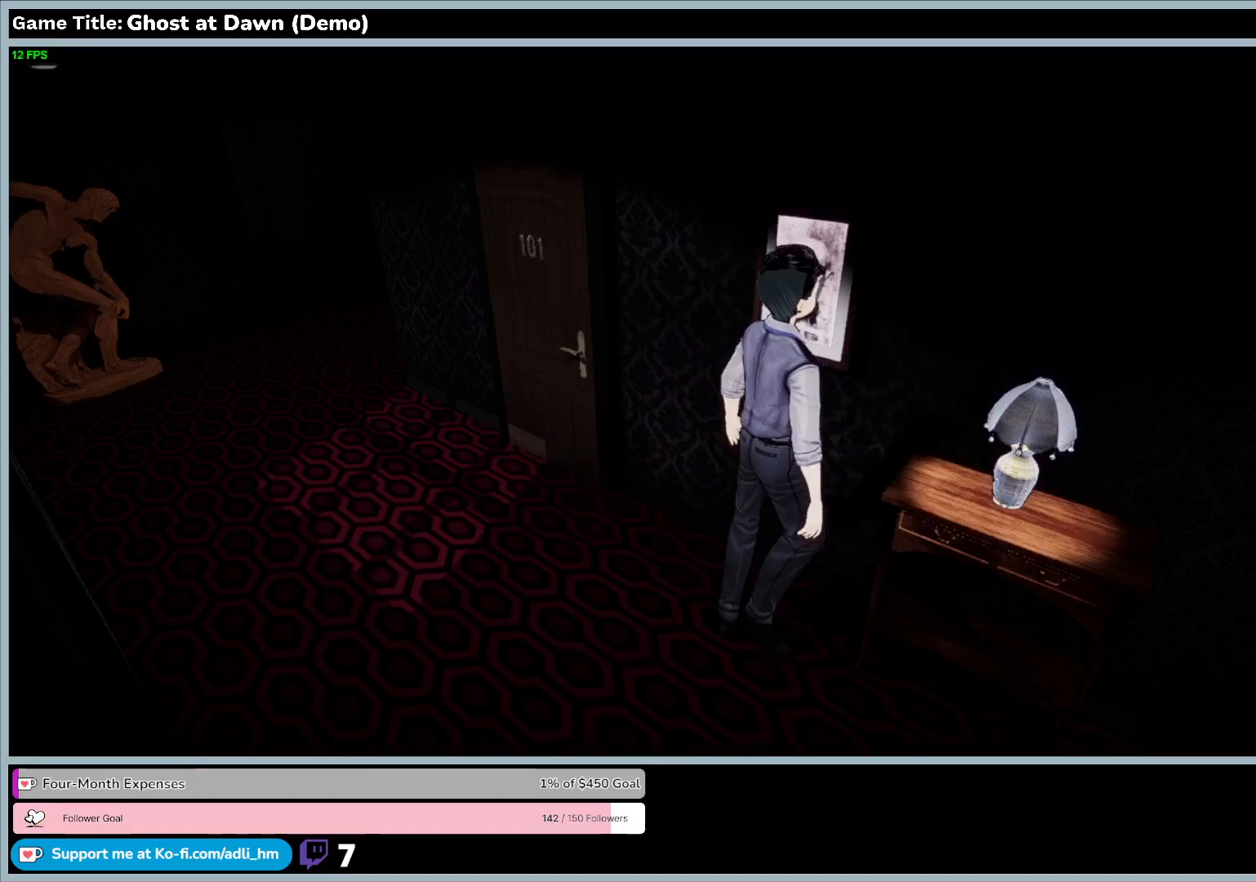
{"keys": ["a", "d"], "events": [[367, "d", "down"]]}
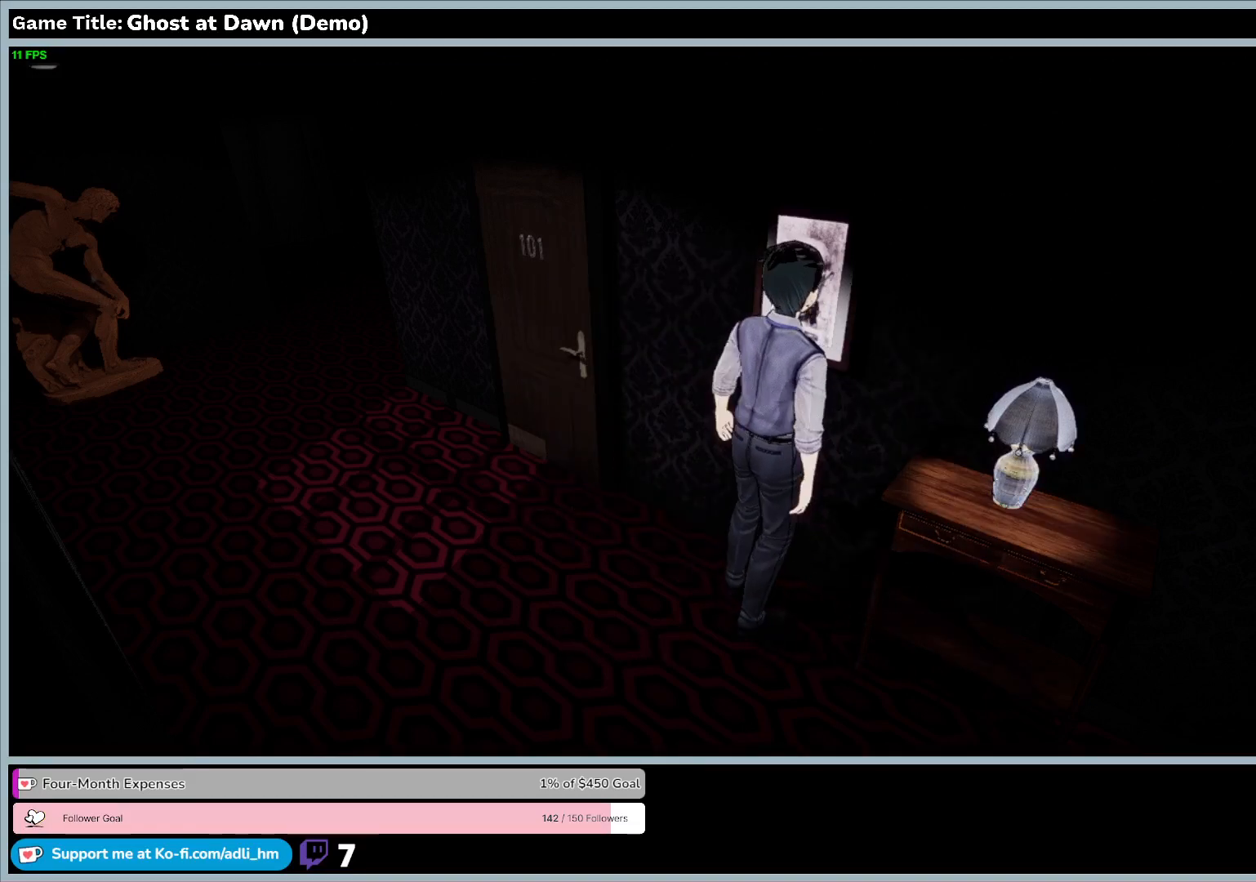
{"keys": ["a", "d"], "events": []}
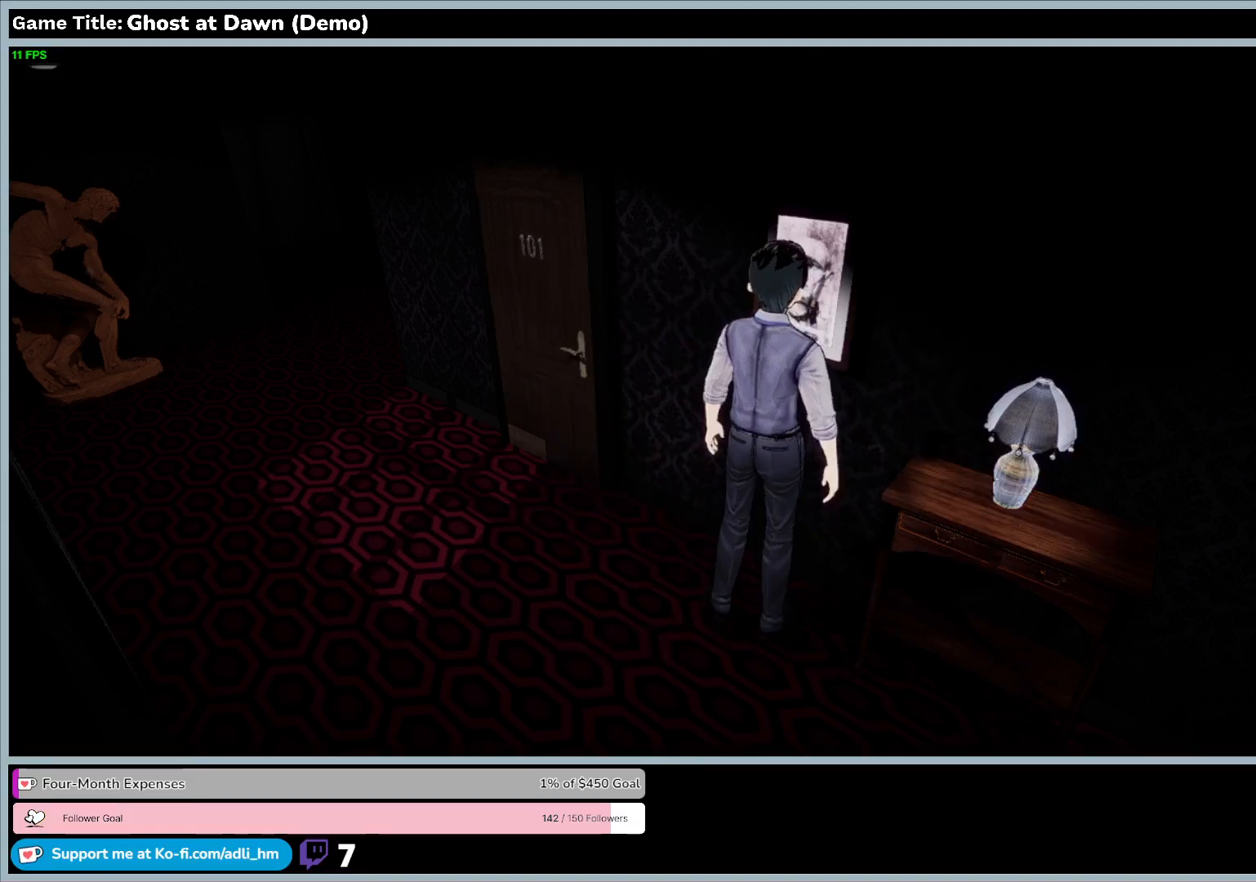
{"keys": ["a", "d"], "events": []}
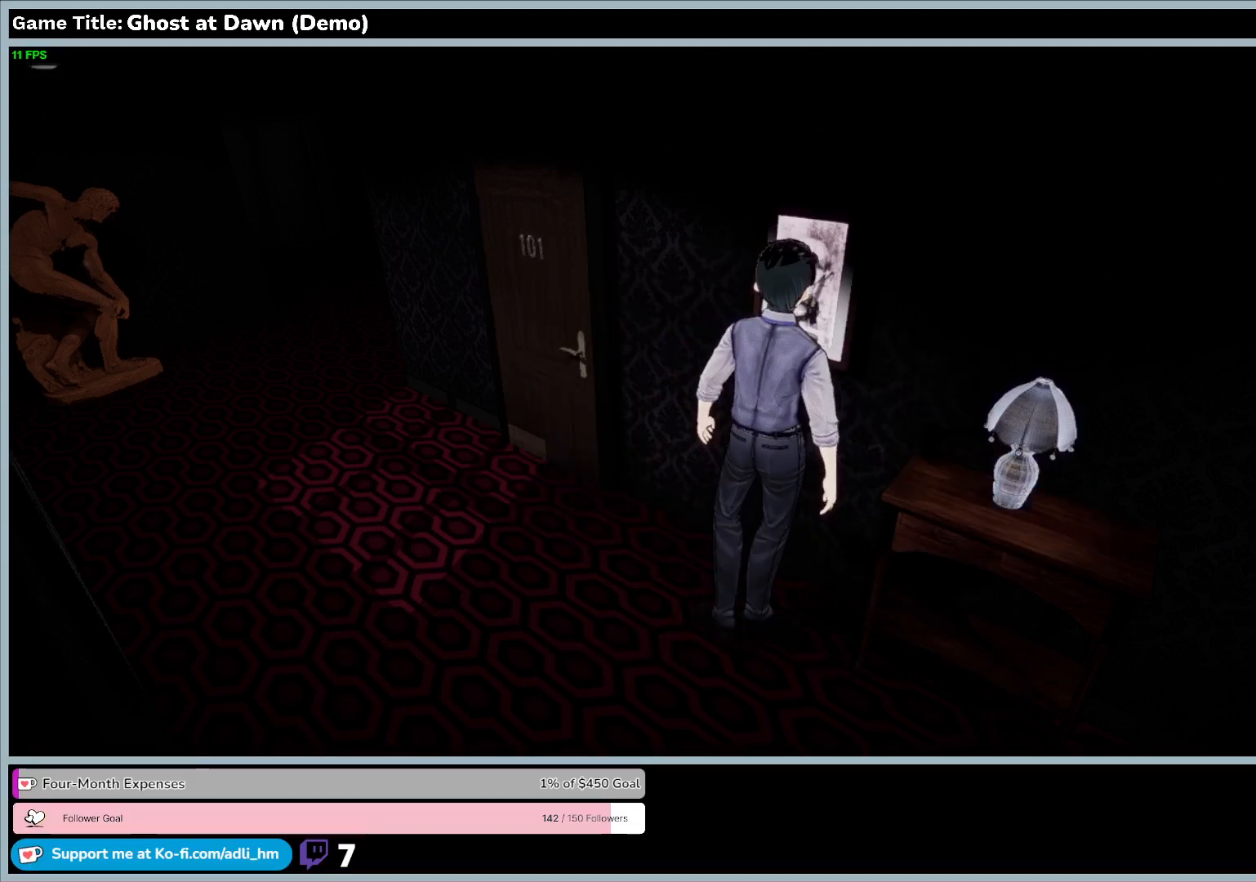
{"keys": ["a", "d"], "events": []}
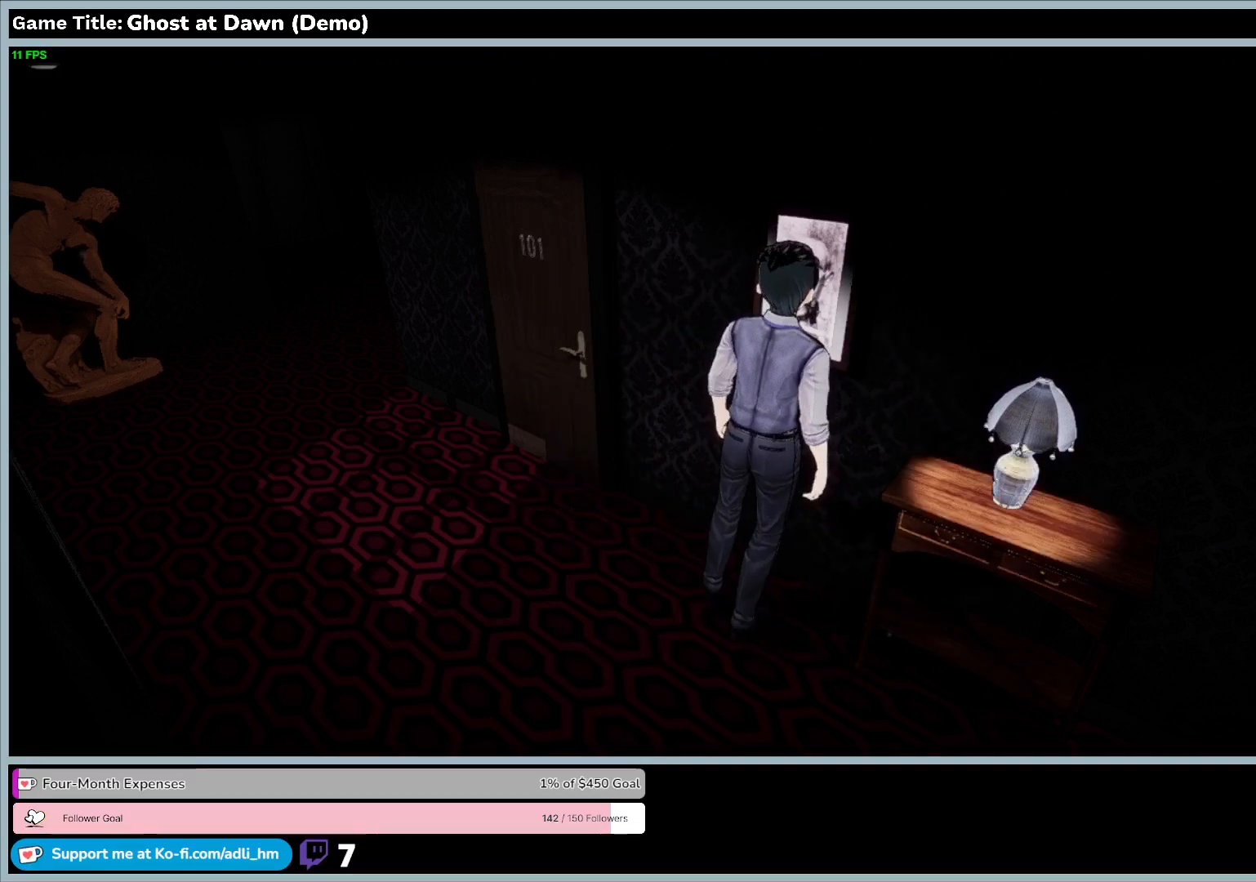
{"keys": ["a", "d"], "events": []}
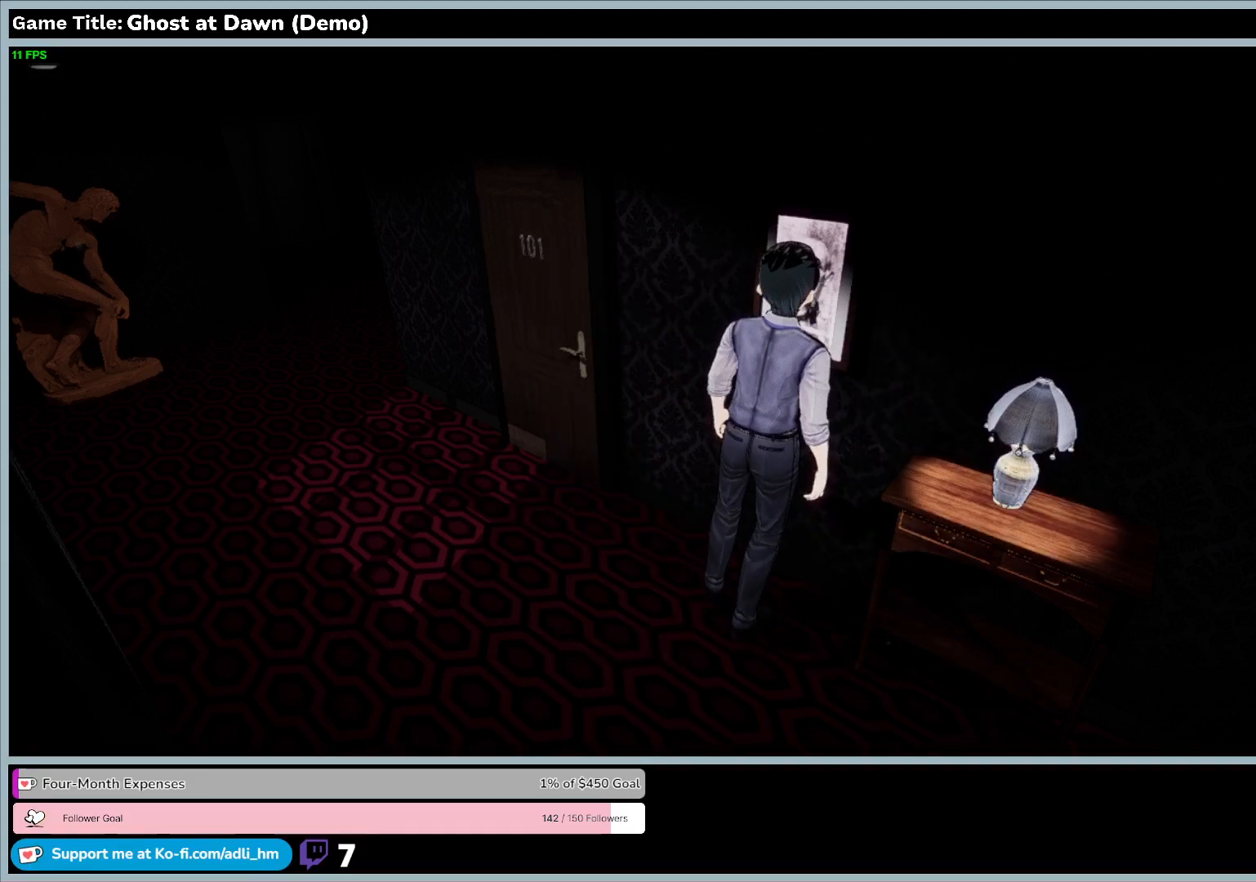
{"keys": ["a", "d"], "events": []}
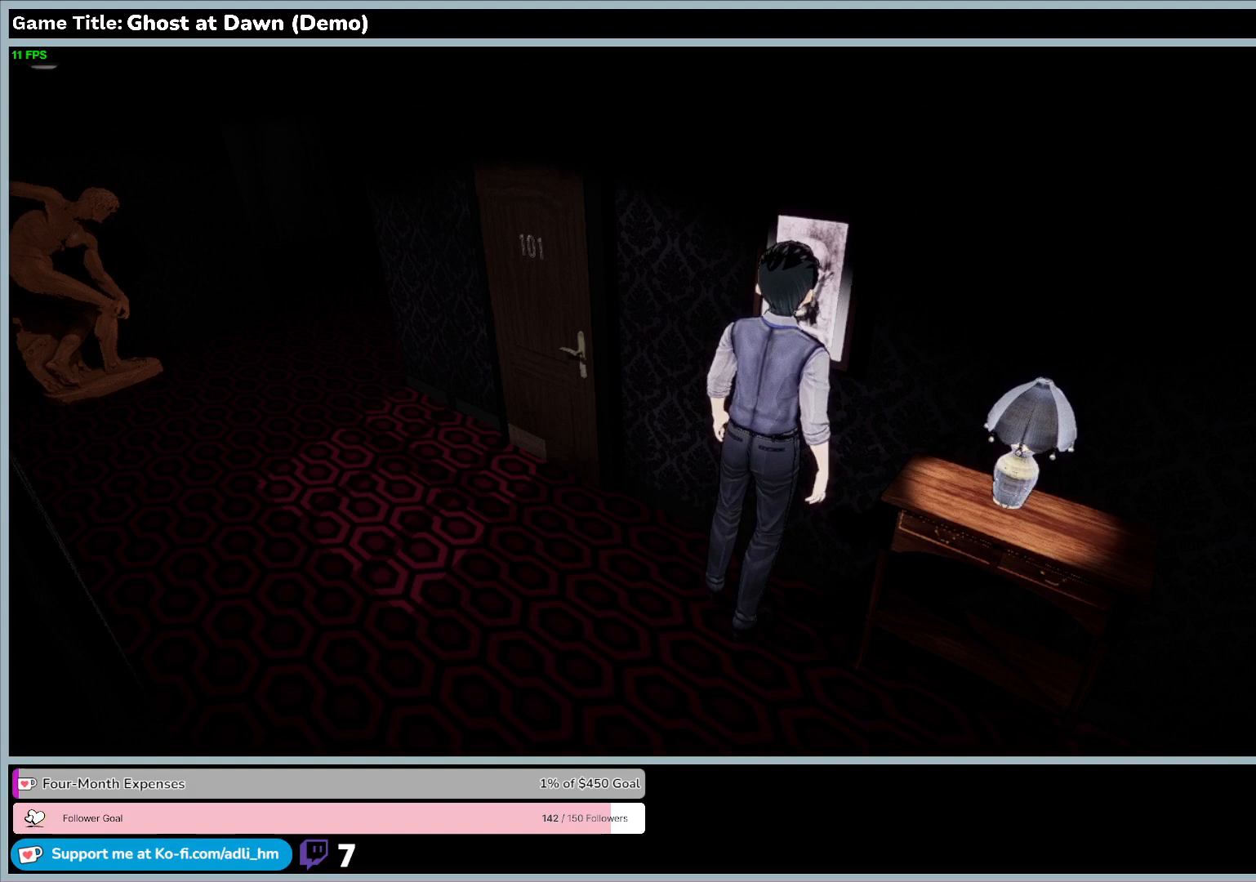
{"keys": ["a", "d"], "events": []}
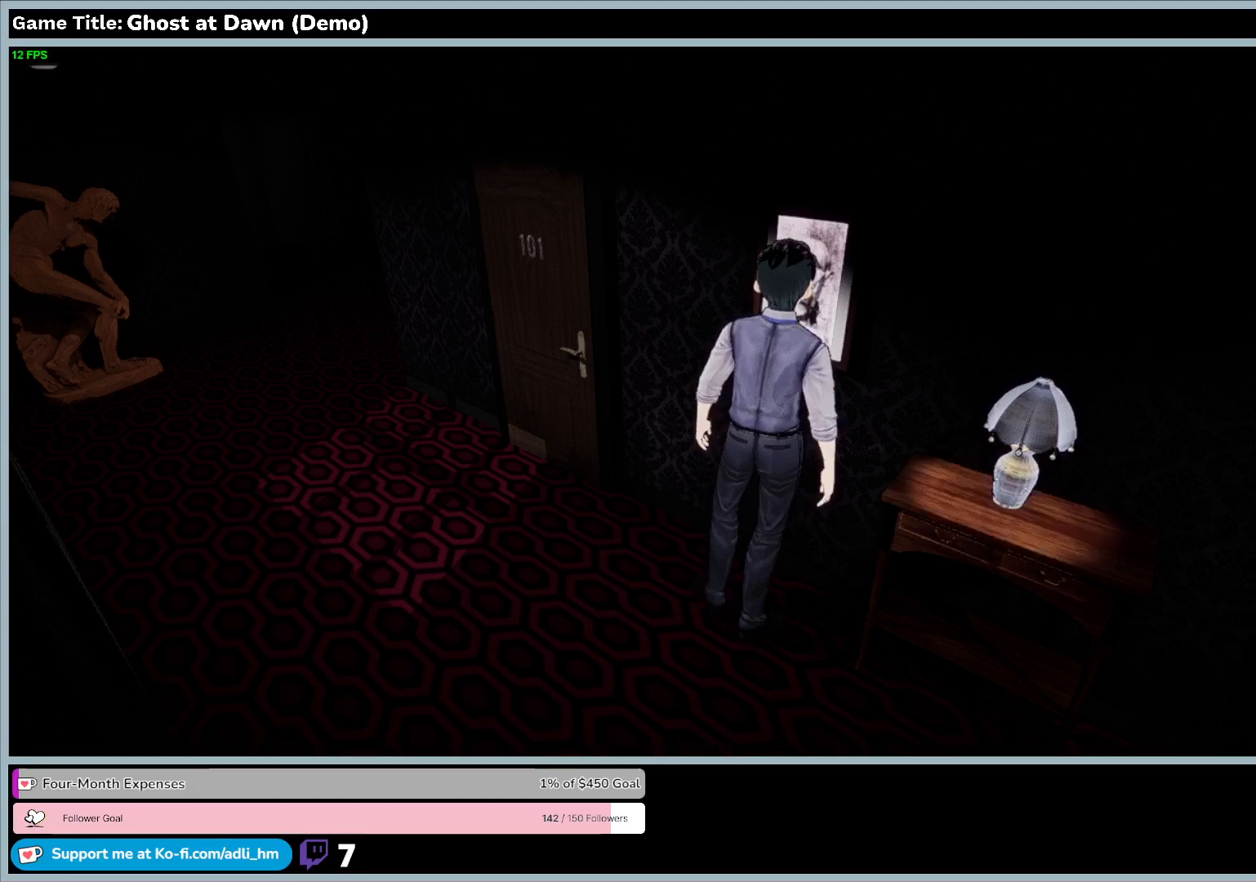
{"keys": ["a", "d"], "events": []}
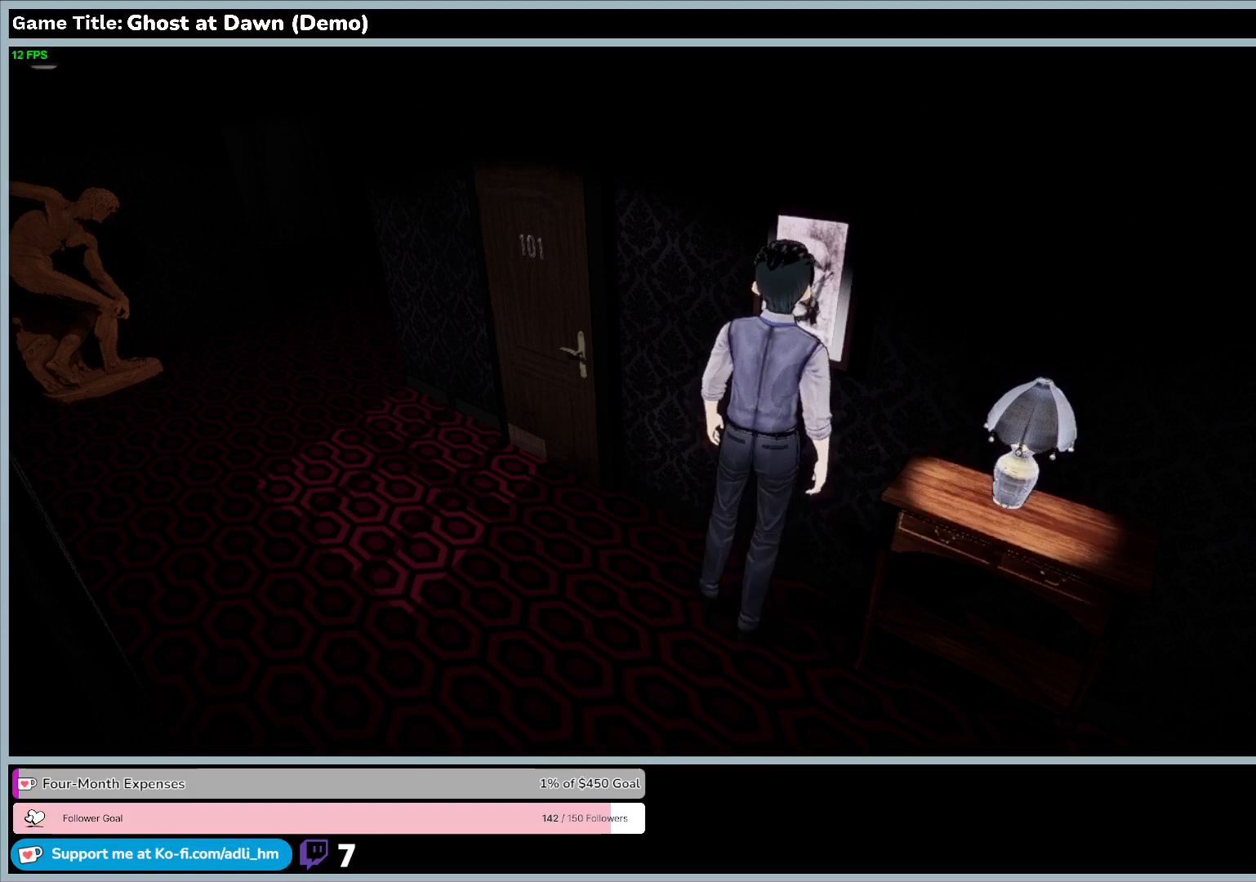
{"keys": ["a", "d"], "events": []}
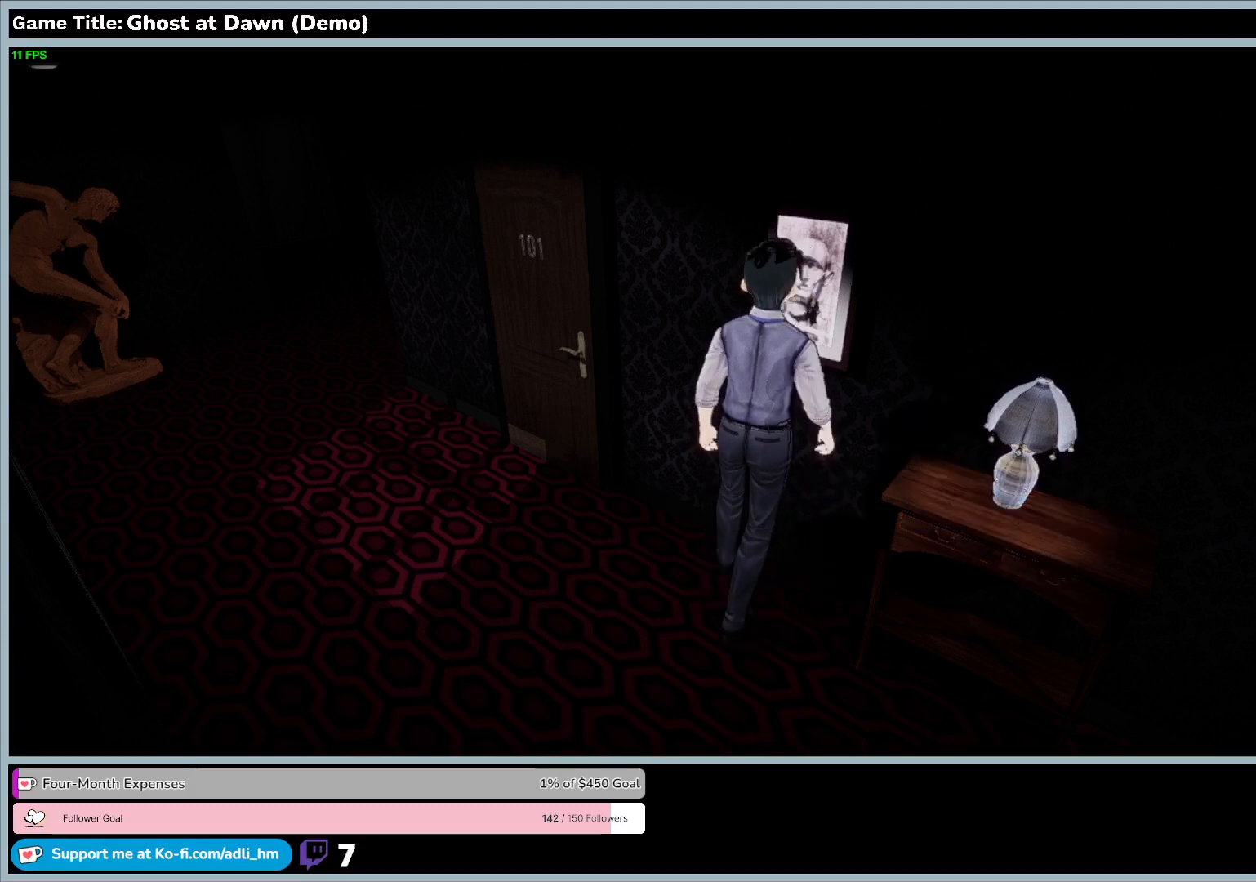
{"keys": ["a", "d"], "events": []}
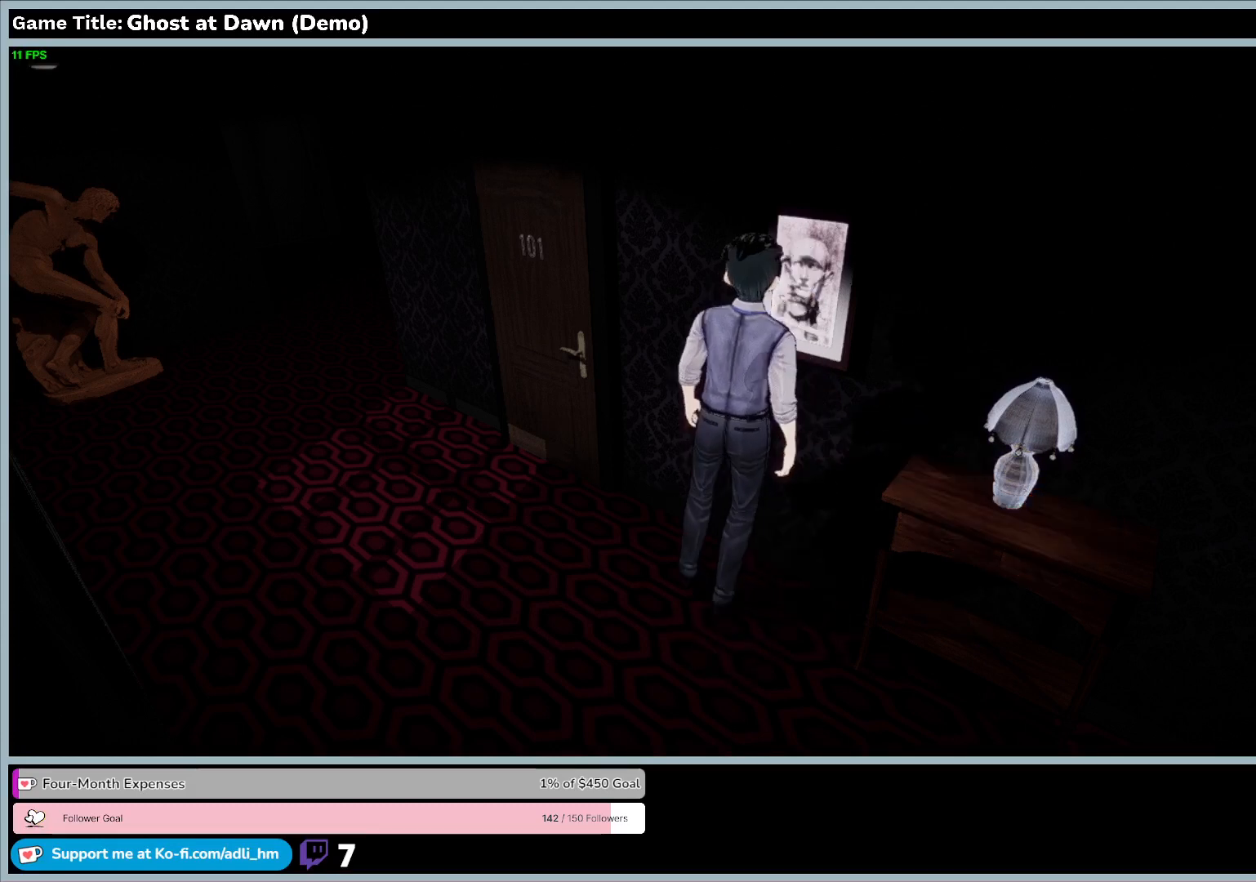
{"keys": ["a", "d"], "events": []}
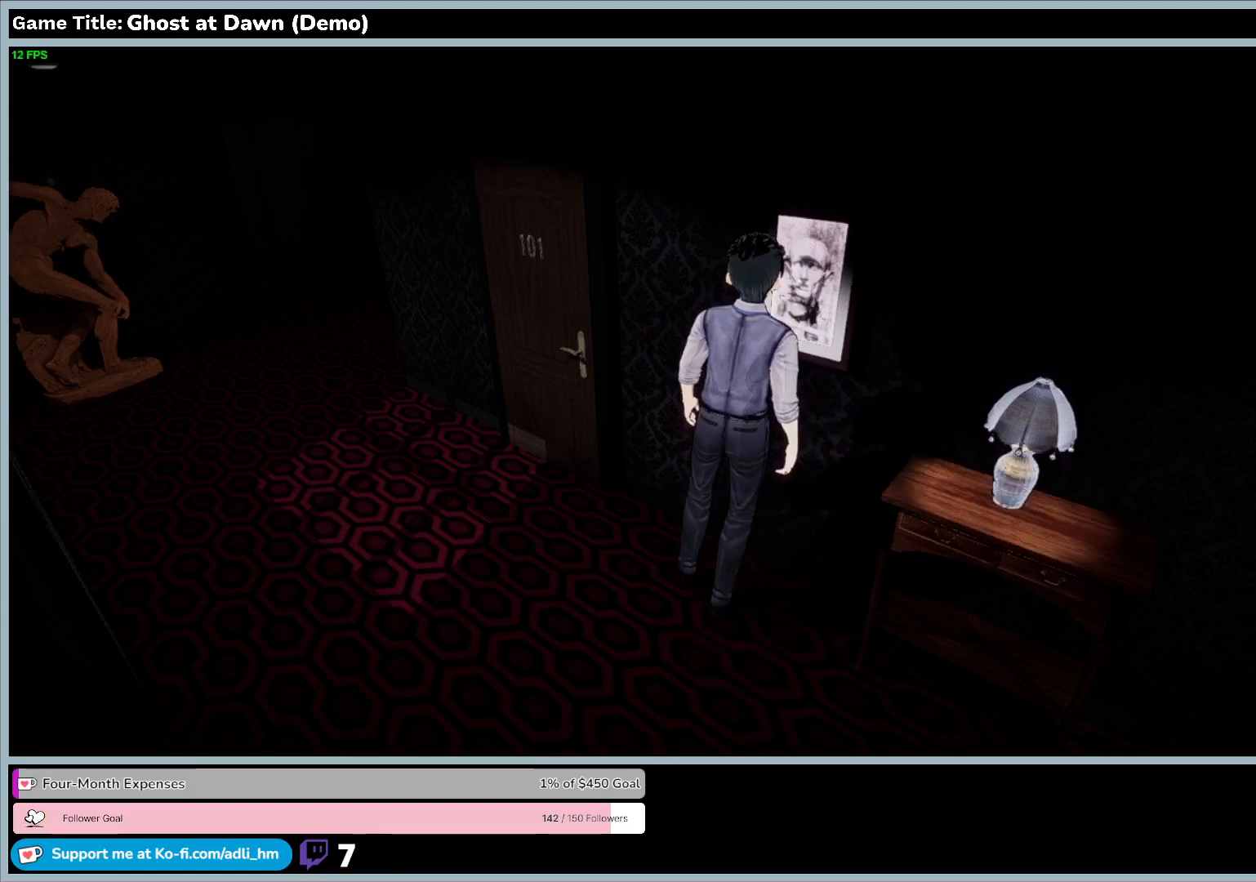
{"keys": ["a", "d"], "events": []}
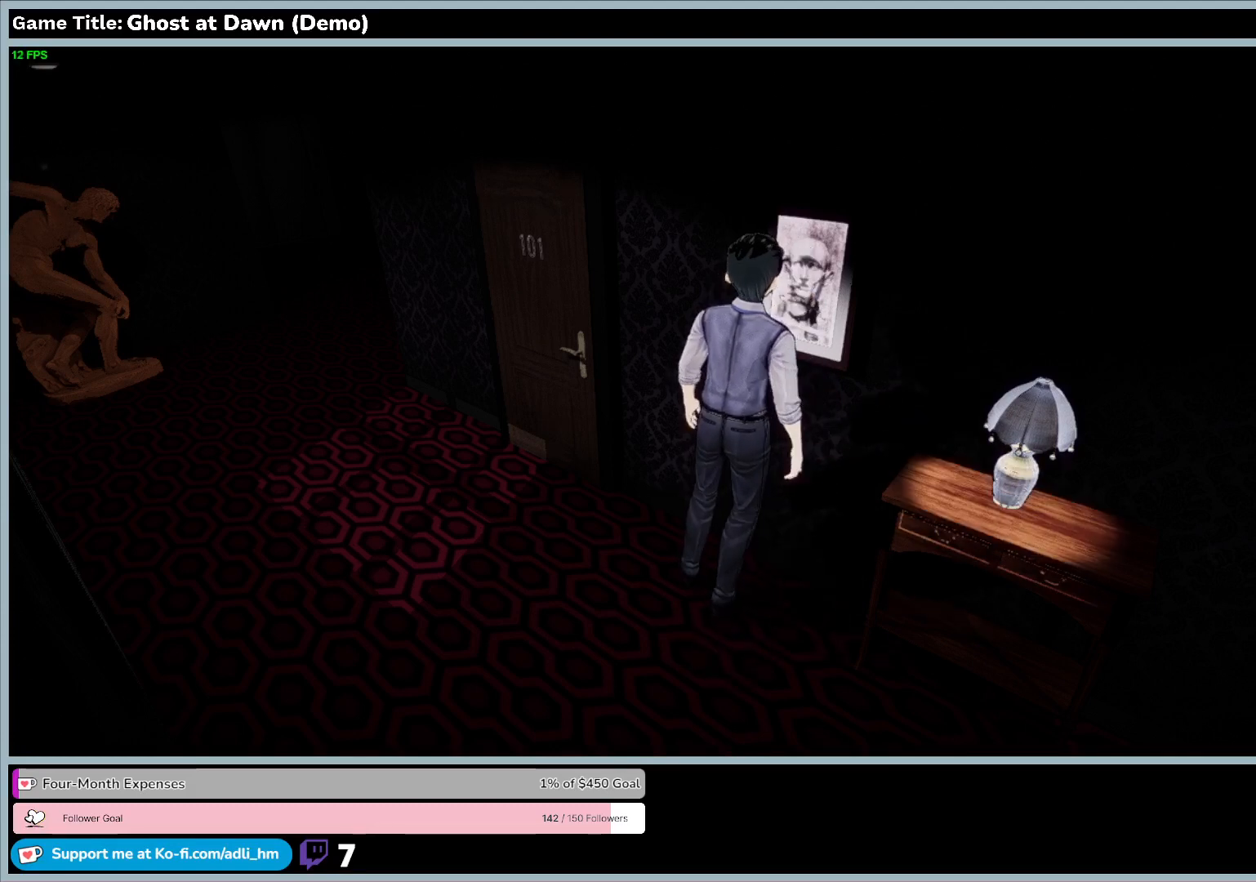
{"keys": ["a", "d"], "events": []}